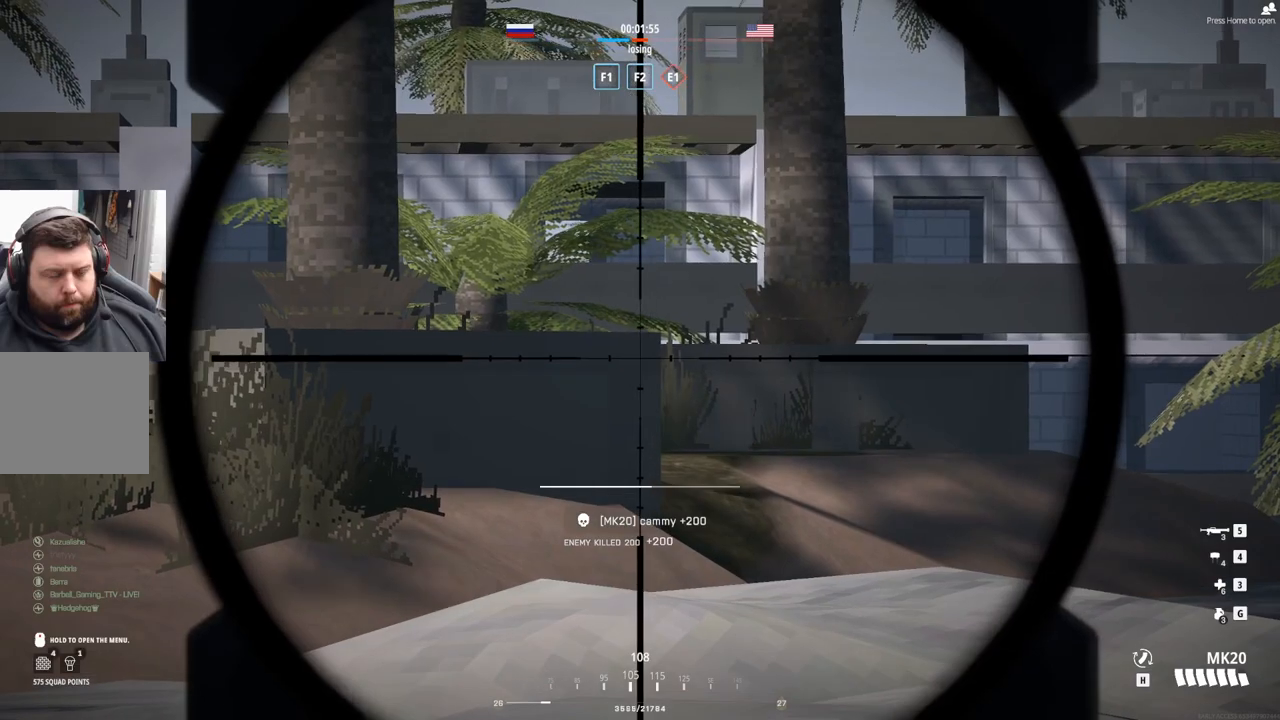
Gameplay with a controller (PlayStation layout); each line is a JSON object with the inputs held at the frame after it. "events" lists button and stick changes between this image and that frame as [ms after this image, input, new state], when the widget could be followed in between. Not read: right_stick.
{"buttons": ["L2"], "left_stick": "center", "events": []}
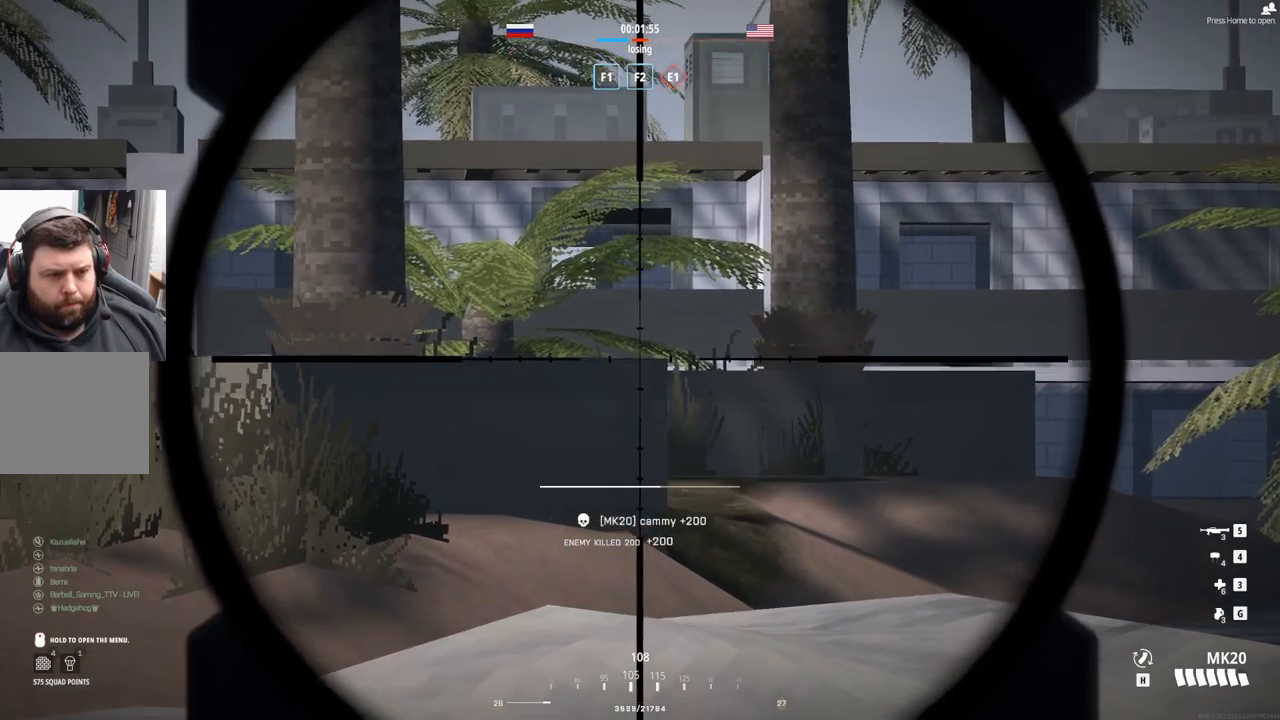
{"buttons": ["L2"], "left_stick": "center", "events": []}
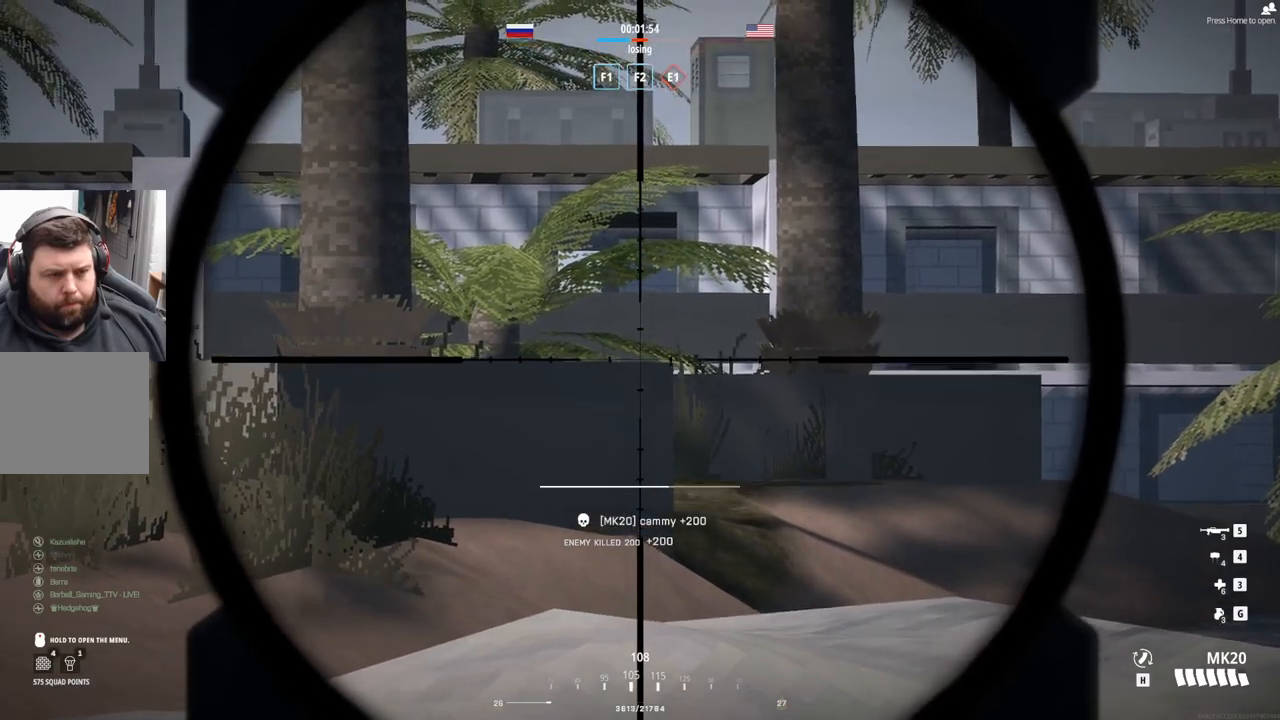
{"buttons": ["L2"], "left_stick": "center", "events": []}
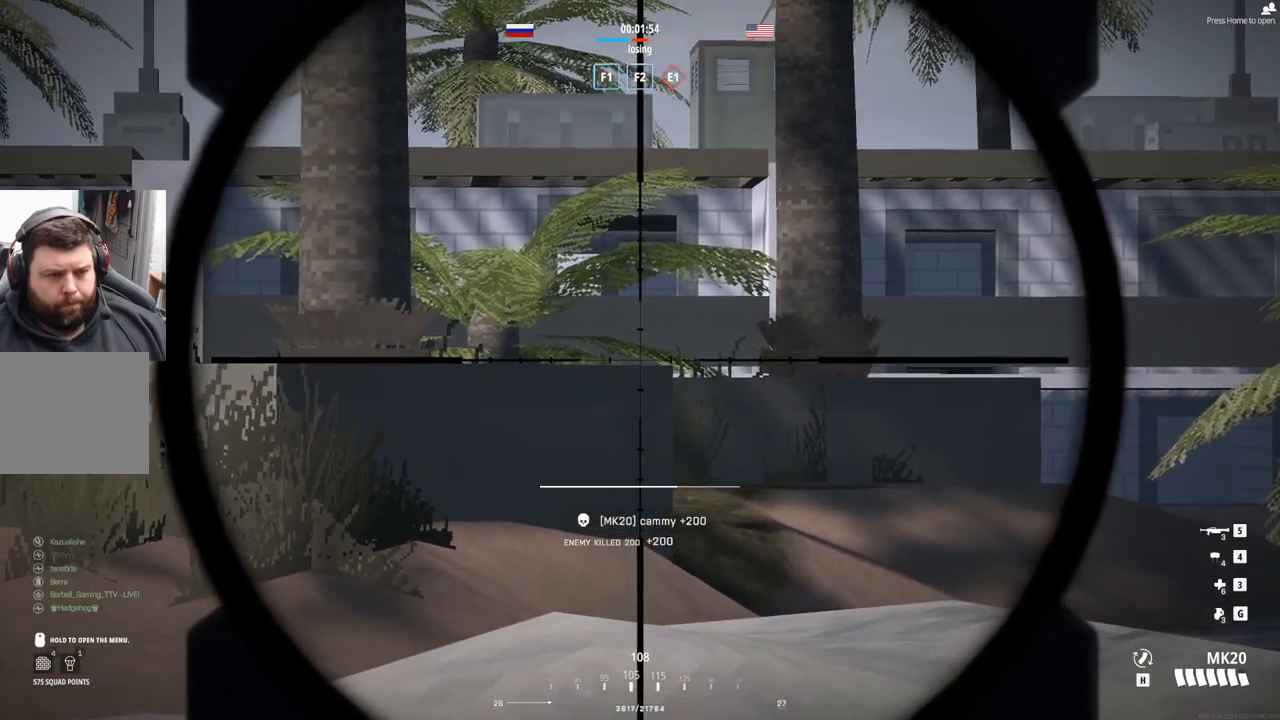
{"buttons": ["L2"], "left_stick": "center", "events": []}
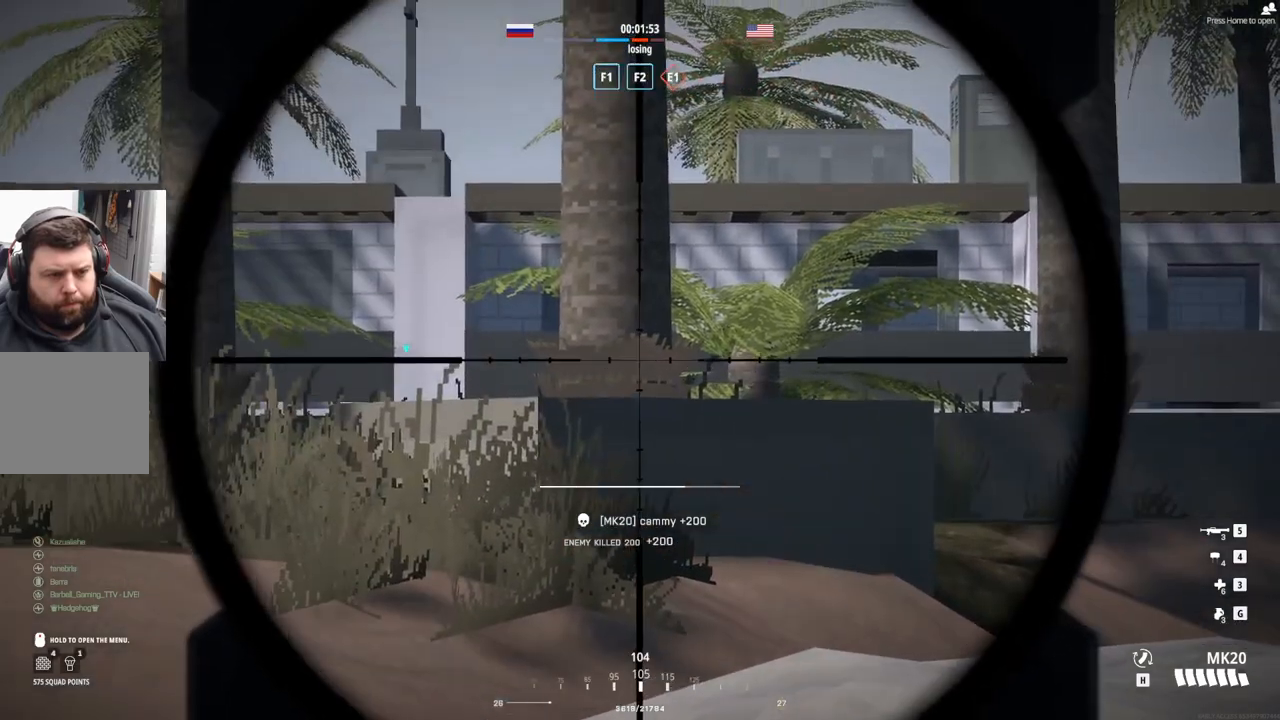
{"buttons": ["L2"], "left_stick": "center", "events": []}
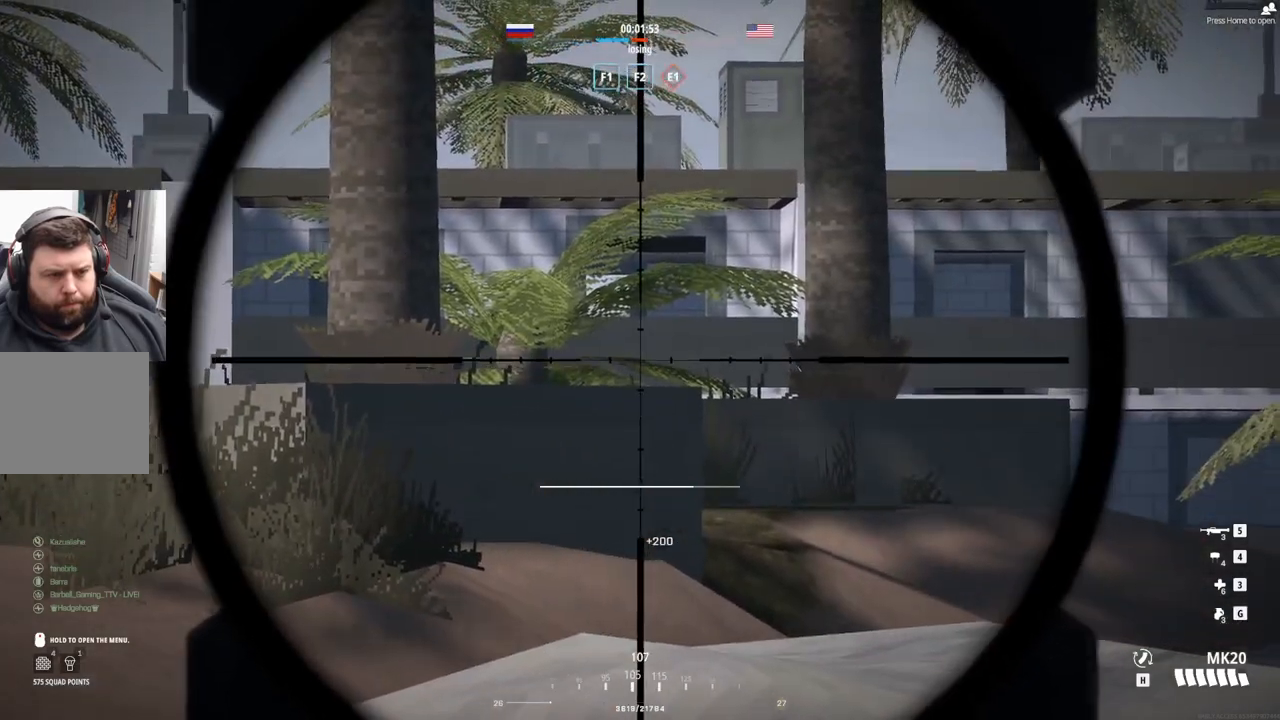
{"buttons": ["L2"], "left_stick": "center", "events": []}
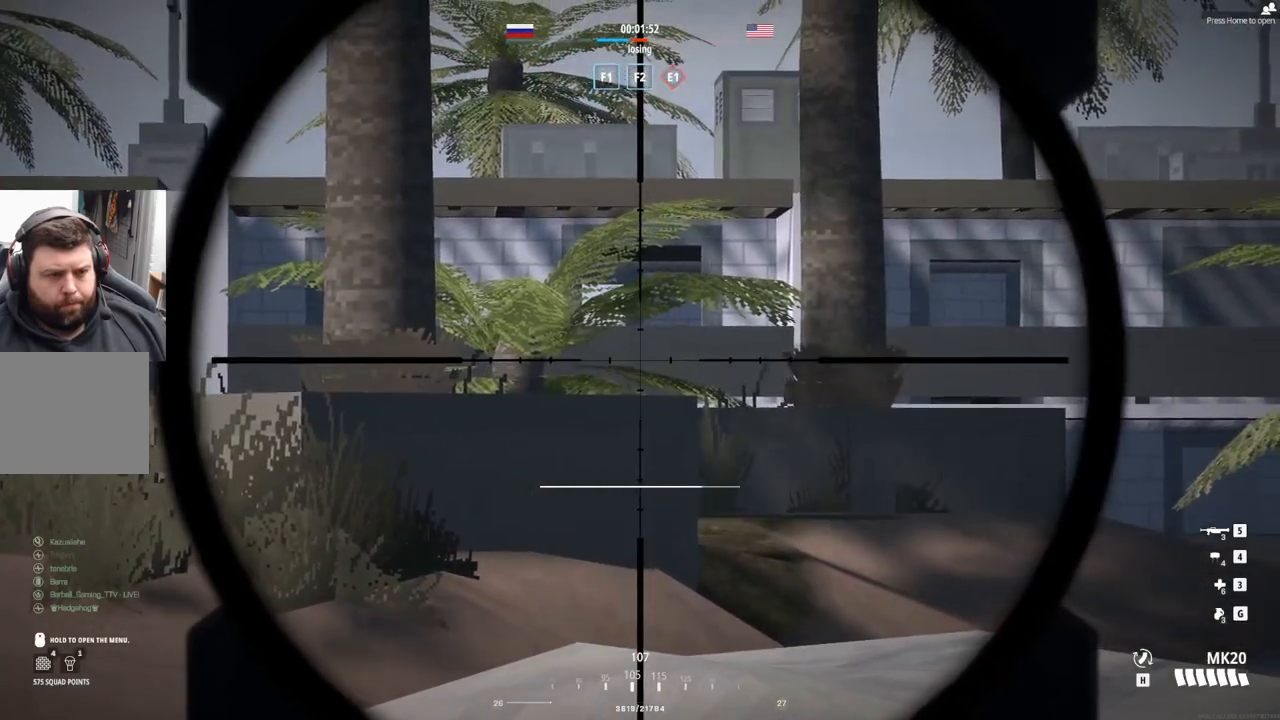
{"buttons": ["L2"], "left_stick": "right", "events": [[383, "left_stick", "right"]]}
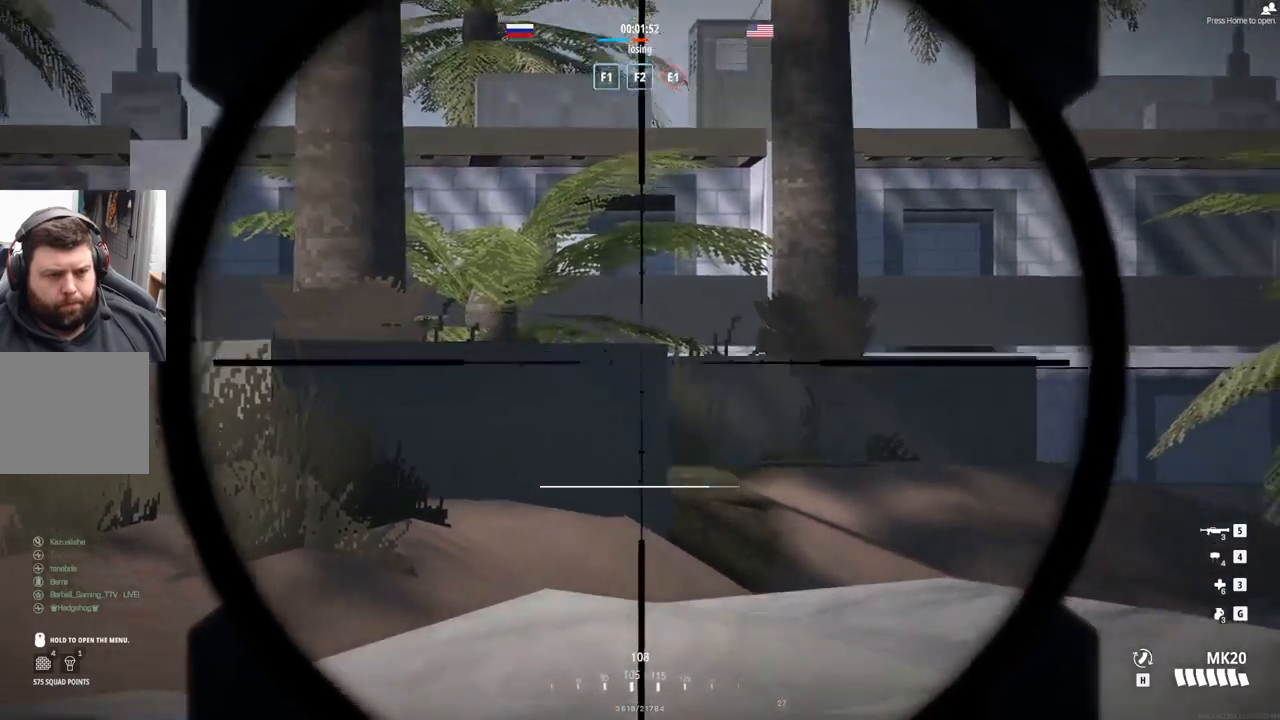
{"buttons": ["L2"], "left_stick": "right", "events": []}
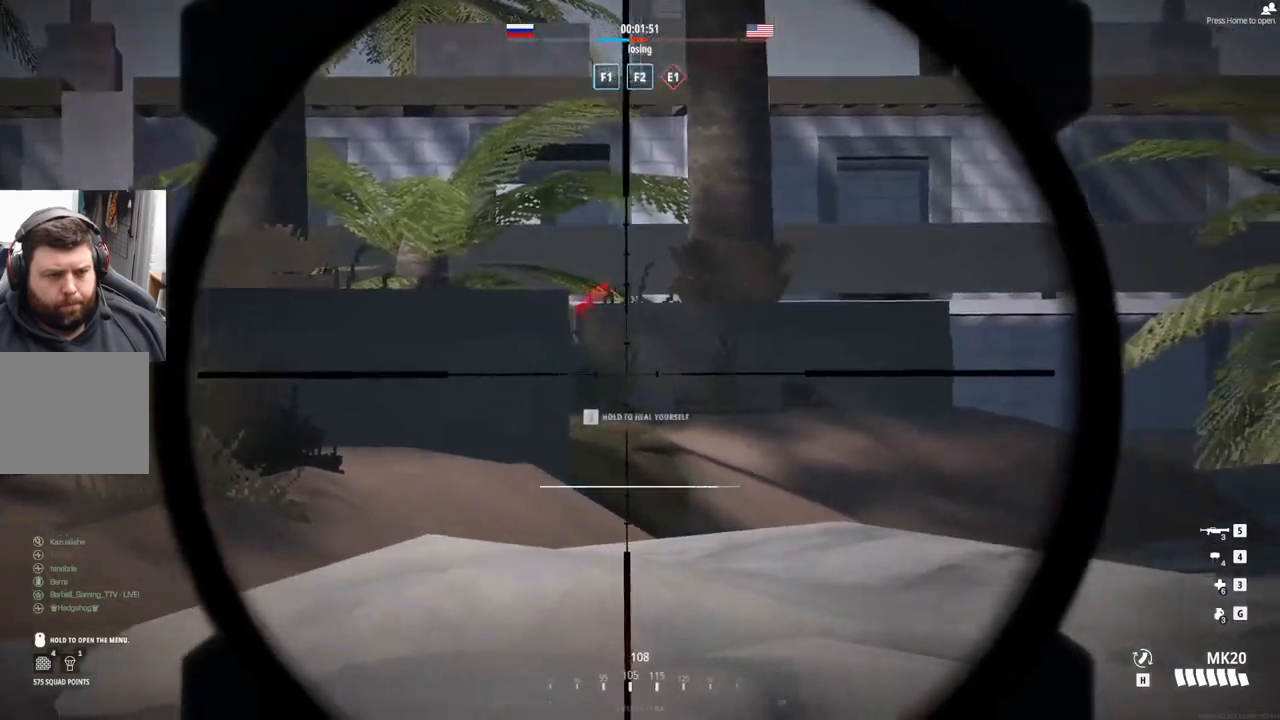
{"buttons": ["L2"], "left_stick": "right", "events": []}
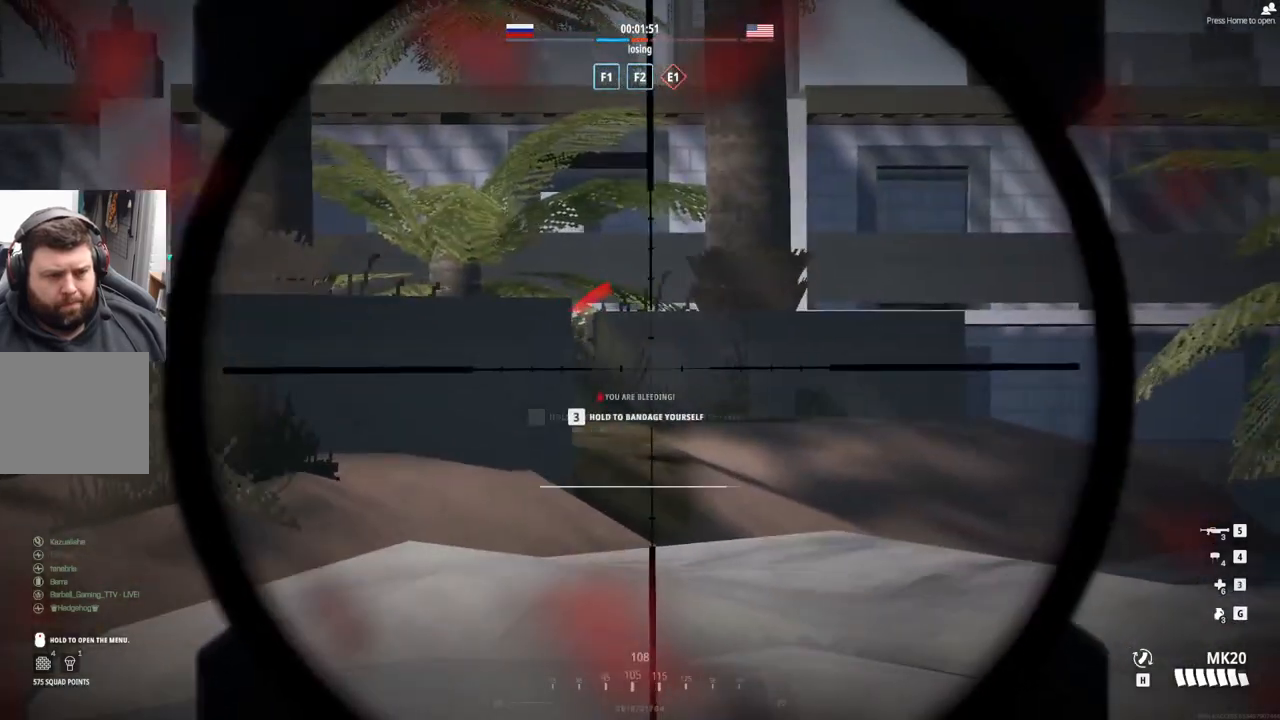
{"buttons": ["L2"], "left_stick": "right", "events": []}
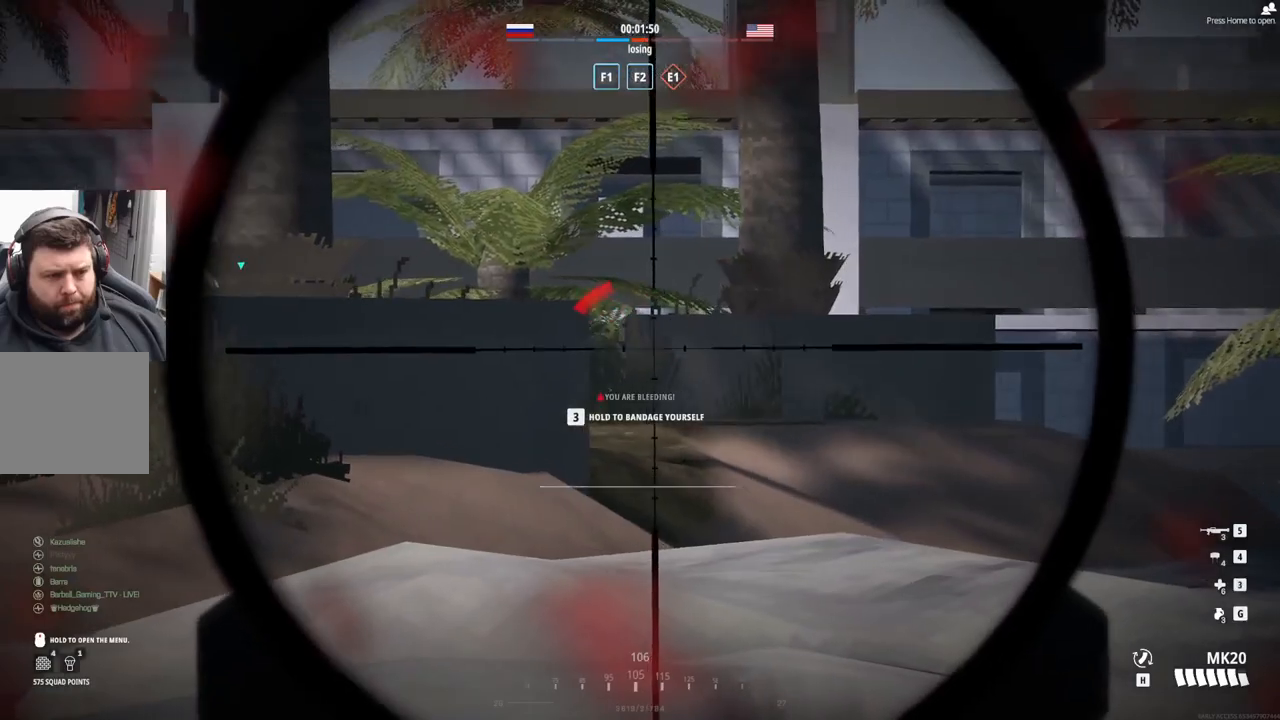
{"buttons": ["L2"], "left_stick": "right", "events": []}
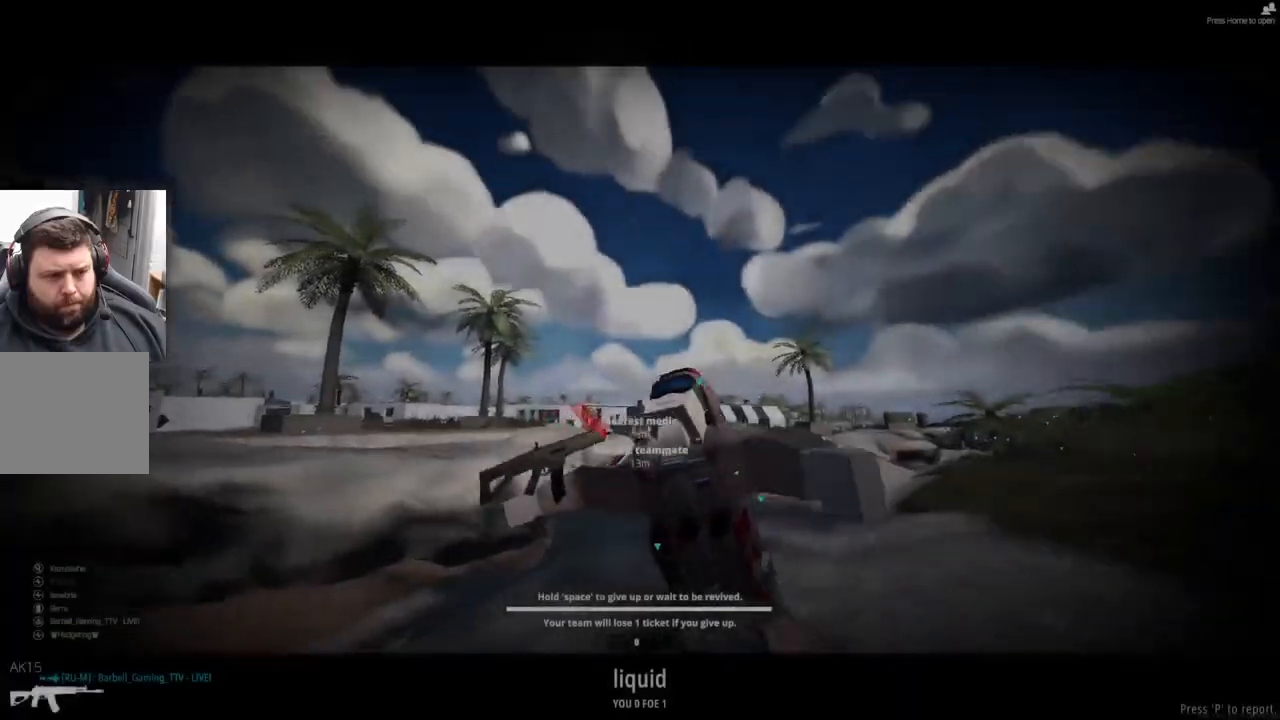
{"buttons": [], "left_stick": "right", "events": [[183, "L2", "up"]]}
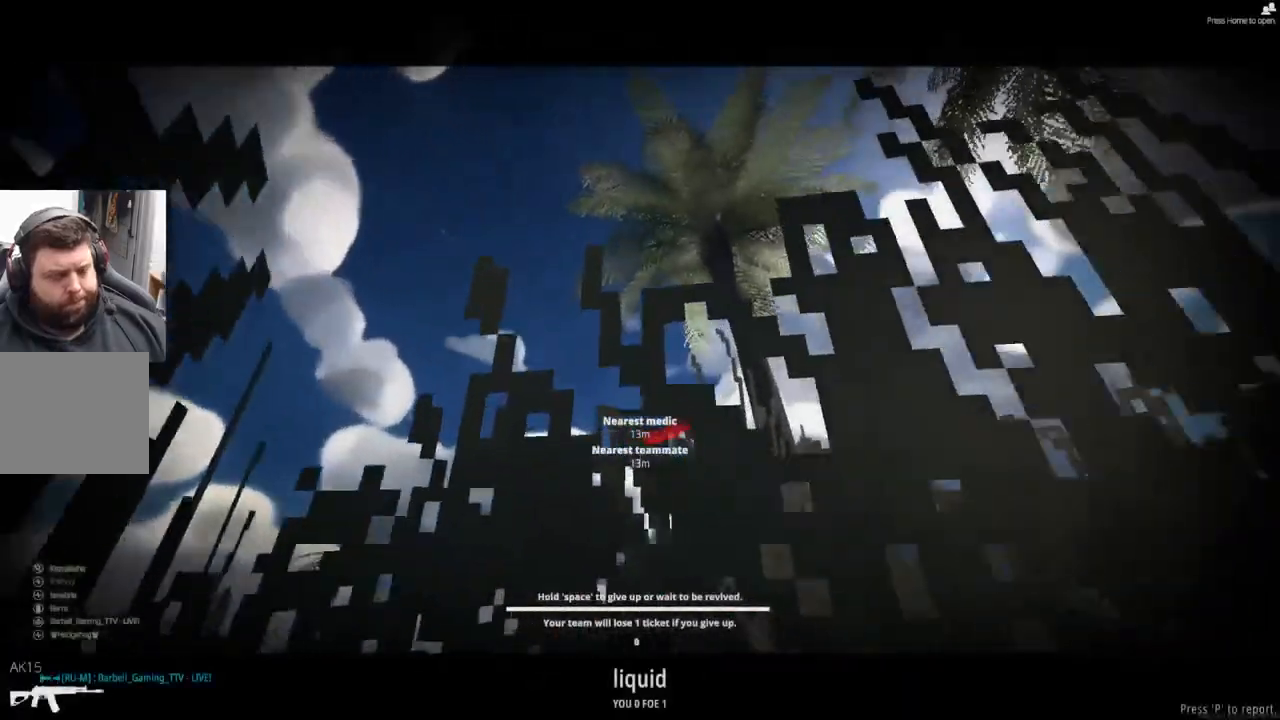
{"buttons": [], "left_stick": "center", "events": [[67, "left_stick", "center"]]}
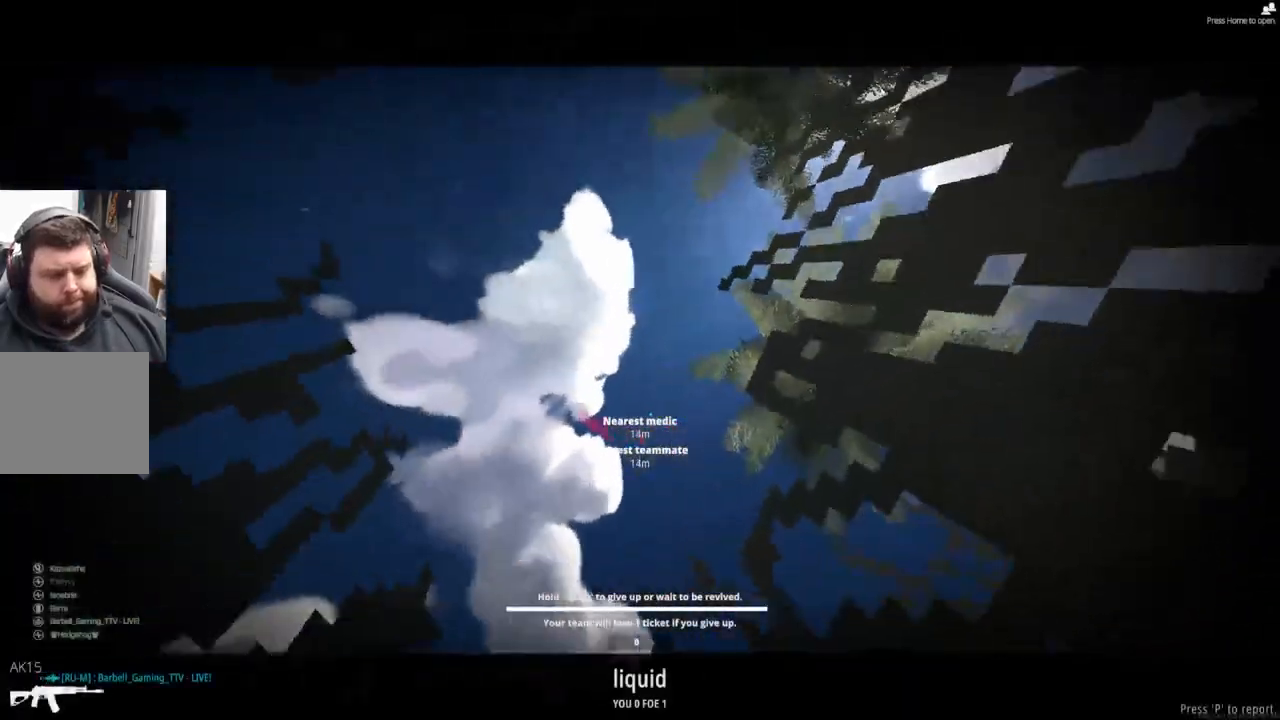
{"buttons": [], "left_stick": "center", "events": []}
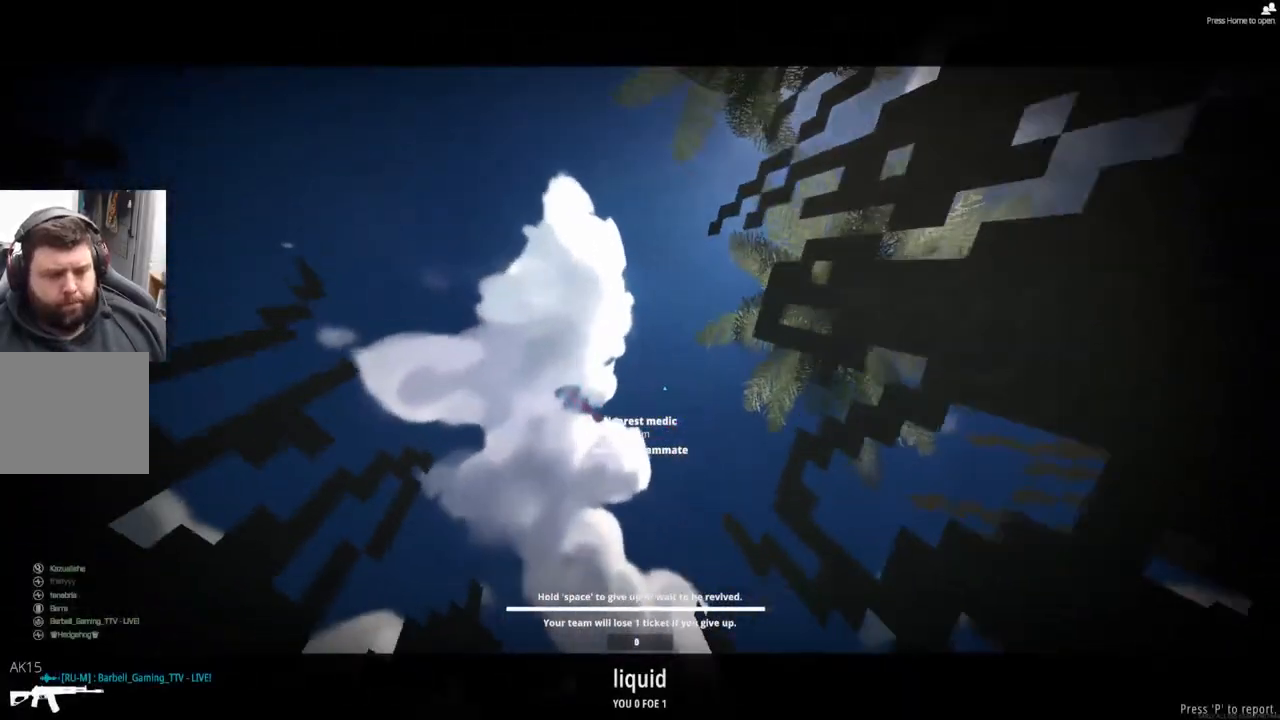
{"buttons": [], "left_stick": "center", "events": []}
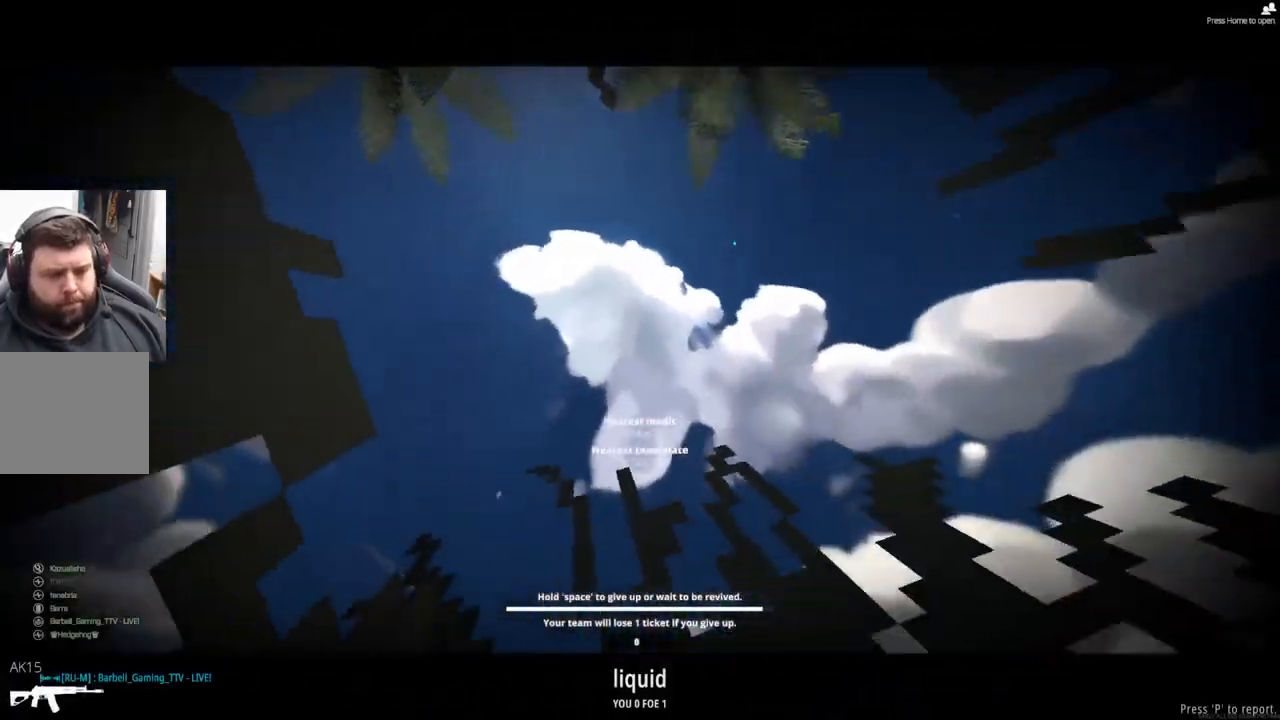
{"buttons": ["L2"], "left_stick": "up-left", "events": [[17, "L1", "down"], [267, "L1", "up"], [267, "L2", "down"], [267, "left_stick", "up-left"]]}
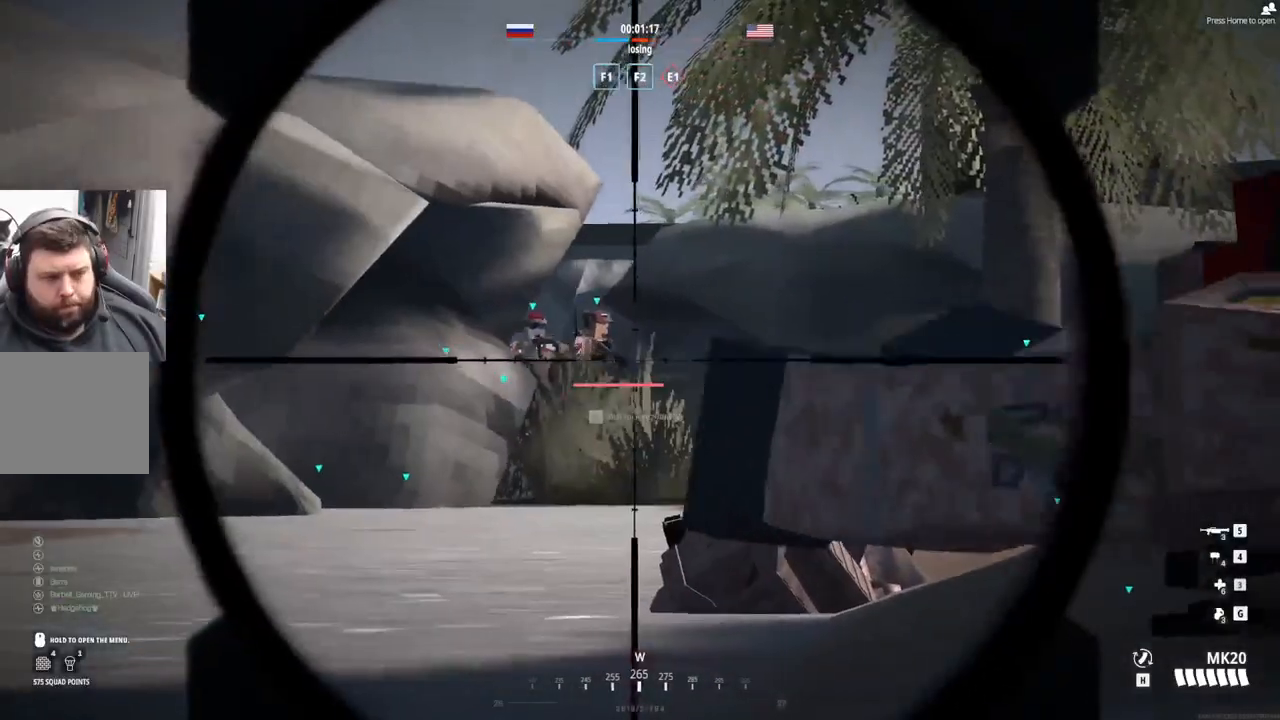
{"buttons": ["L2"], "left_stick": "up-left", "events": []}
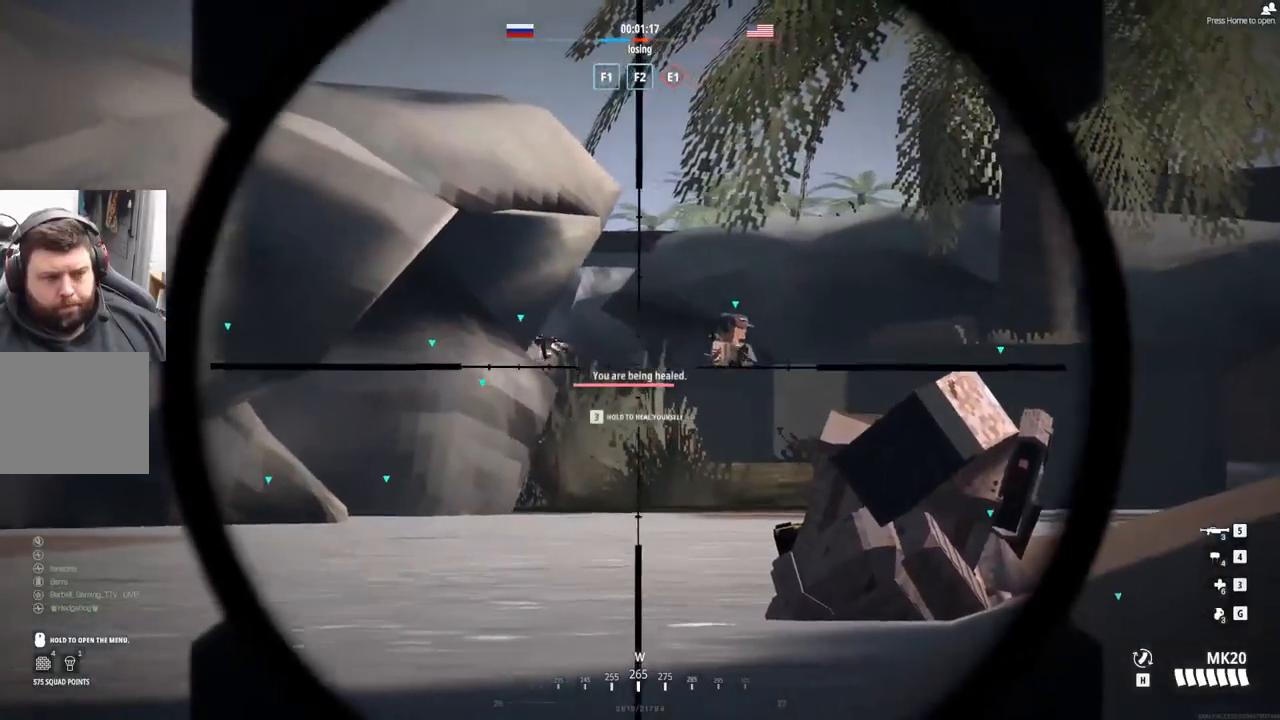
{"buttons": ["L2"], "left_stick": "up-left", "events": []}
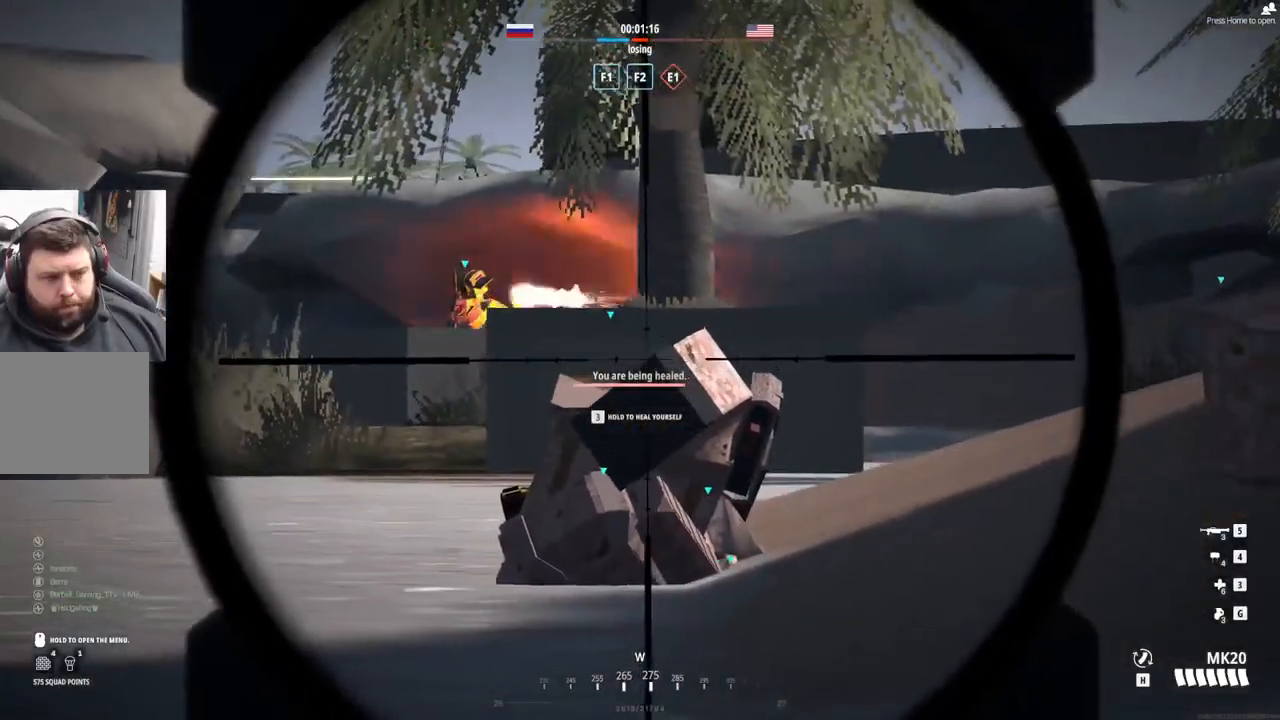
{"buttons": ["L2"], "left_stick": "center", "events": [[50, "left_stick", "center"]]}
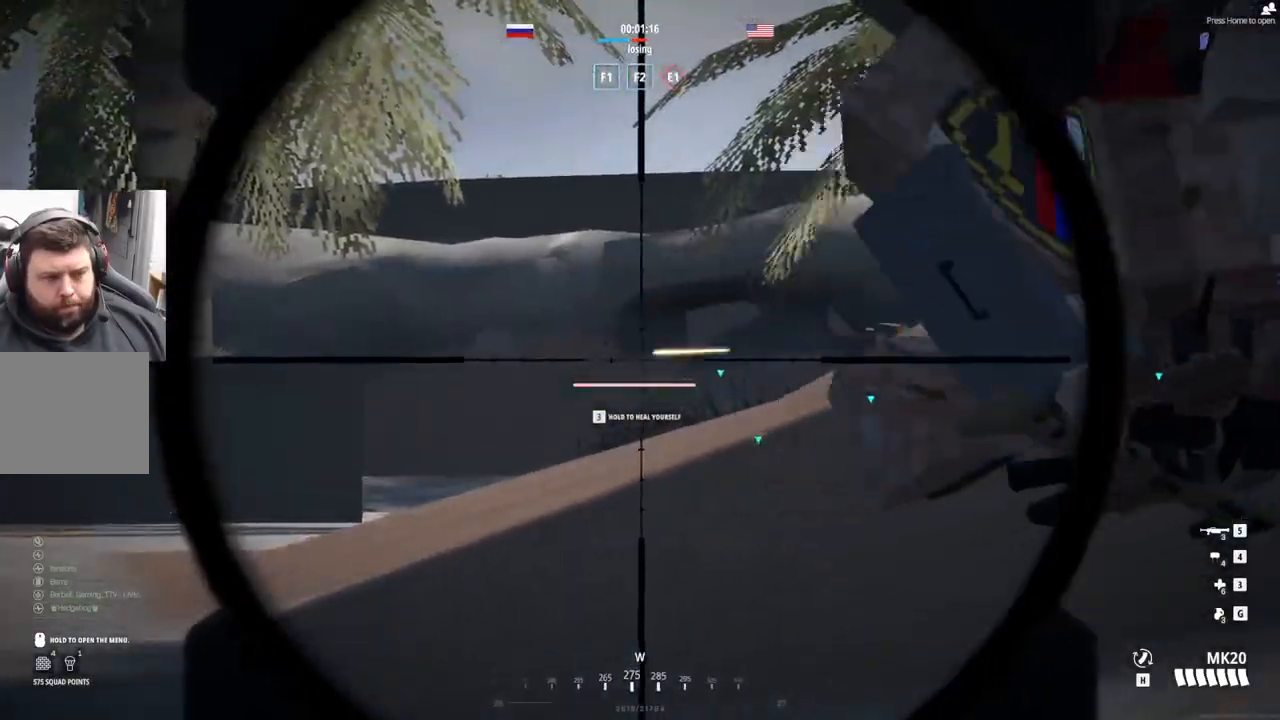
{"buttons": ["L2"], "left_stick": "left", "events": [[100, "left_stick", "left"]]}
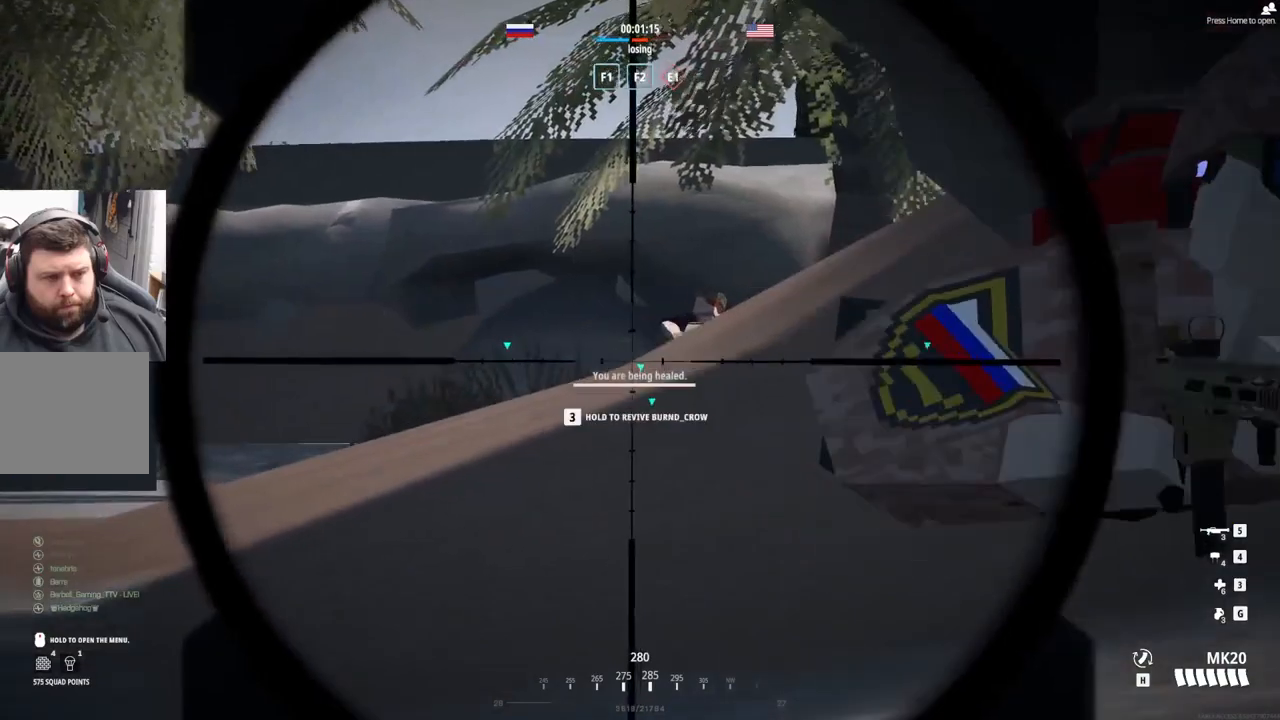
{"buttons": ["L2"], "left_stick": "left", "events": []}
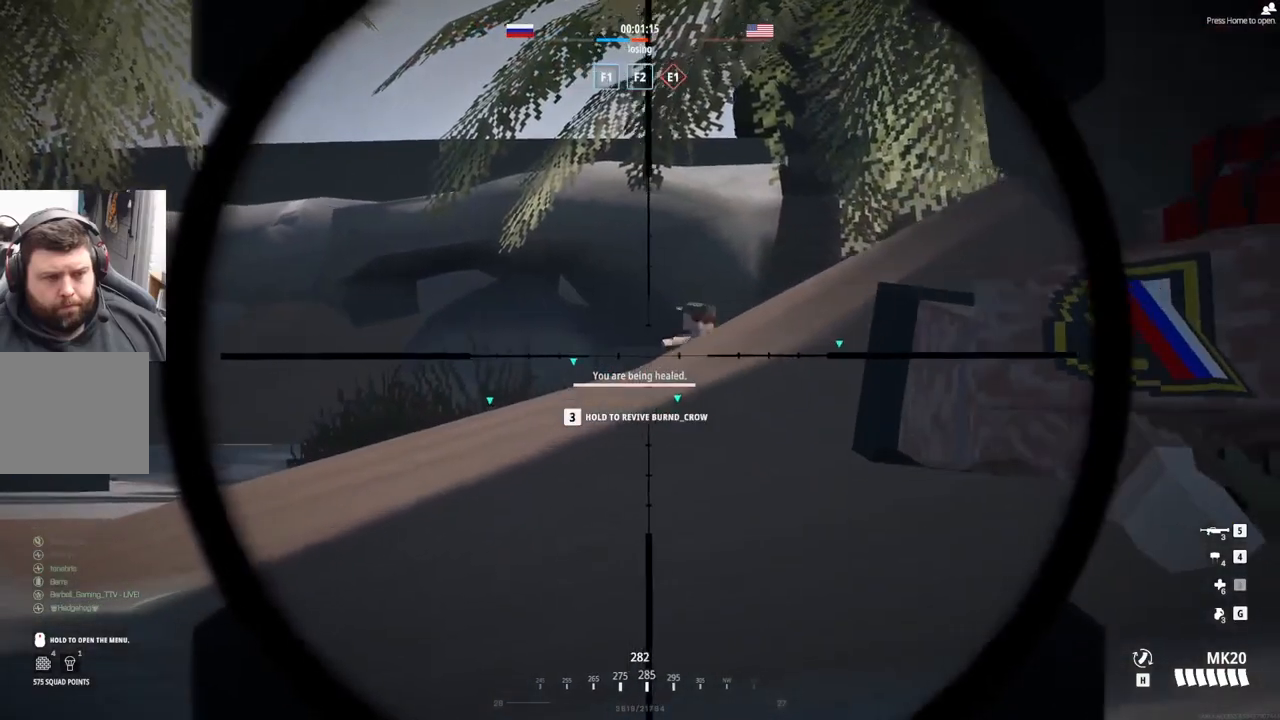
{"buttons": ["L2"], "left_stick": "left", "events": []}
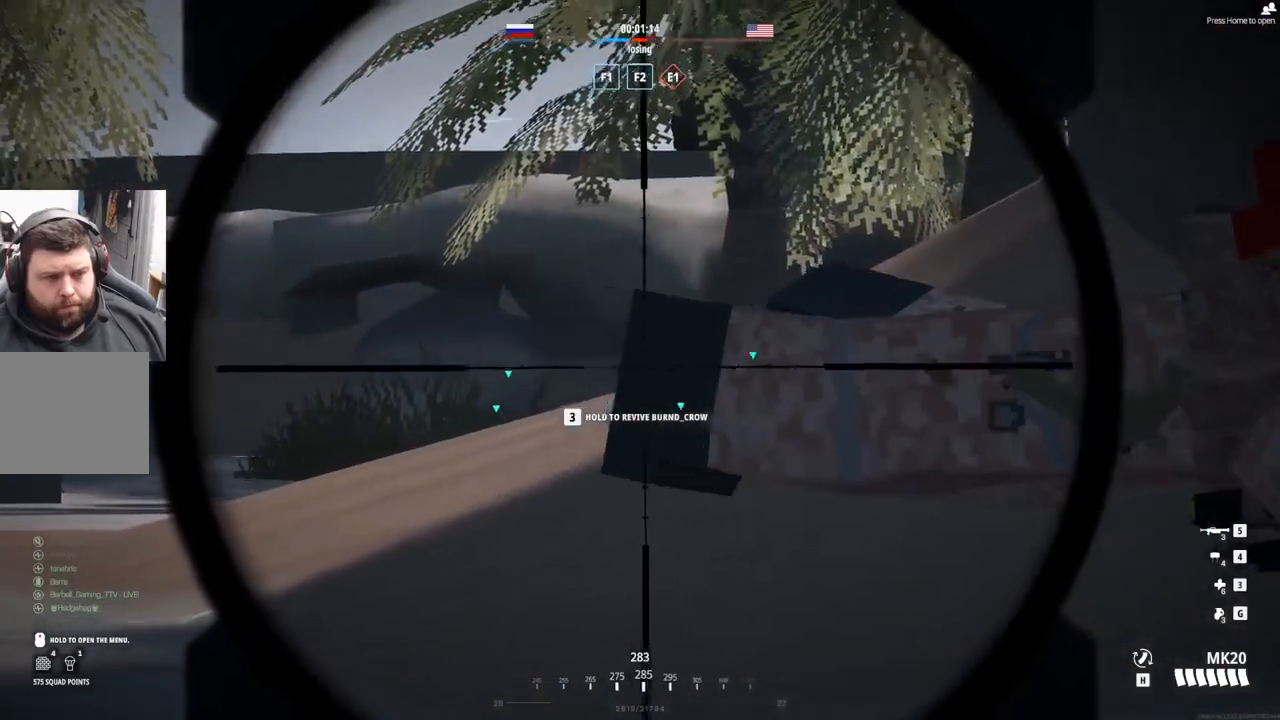
{"buttons": ["L2"], "left_stick": "left", "events": []}
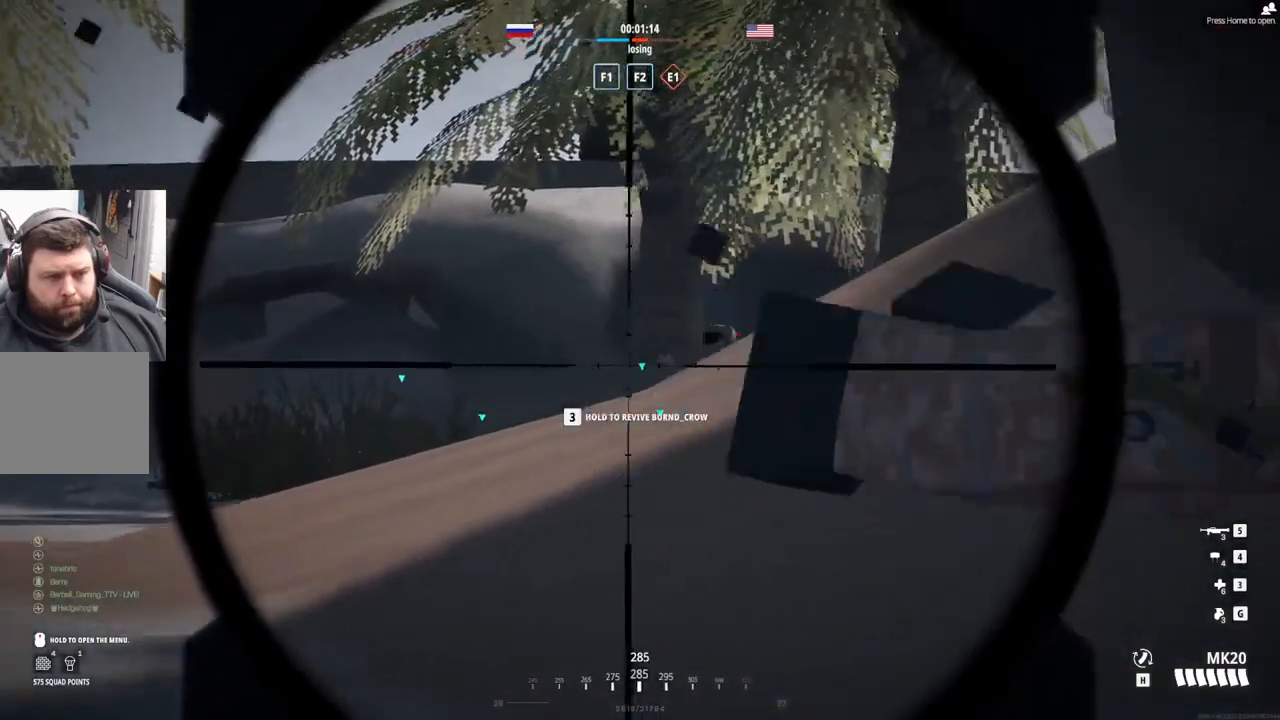
{"buttons": ["L2"], "left_stick": "left", "events": []}
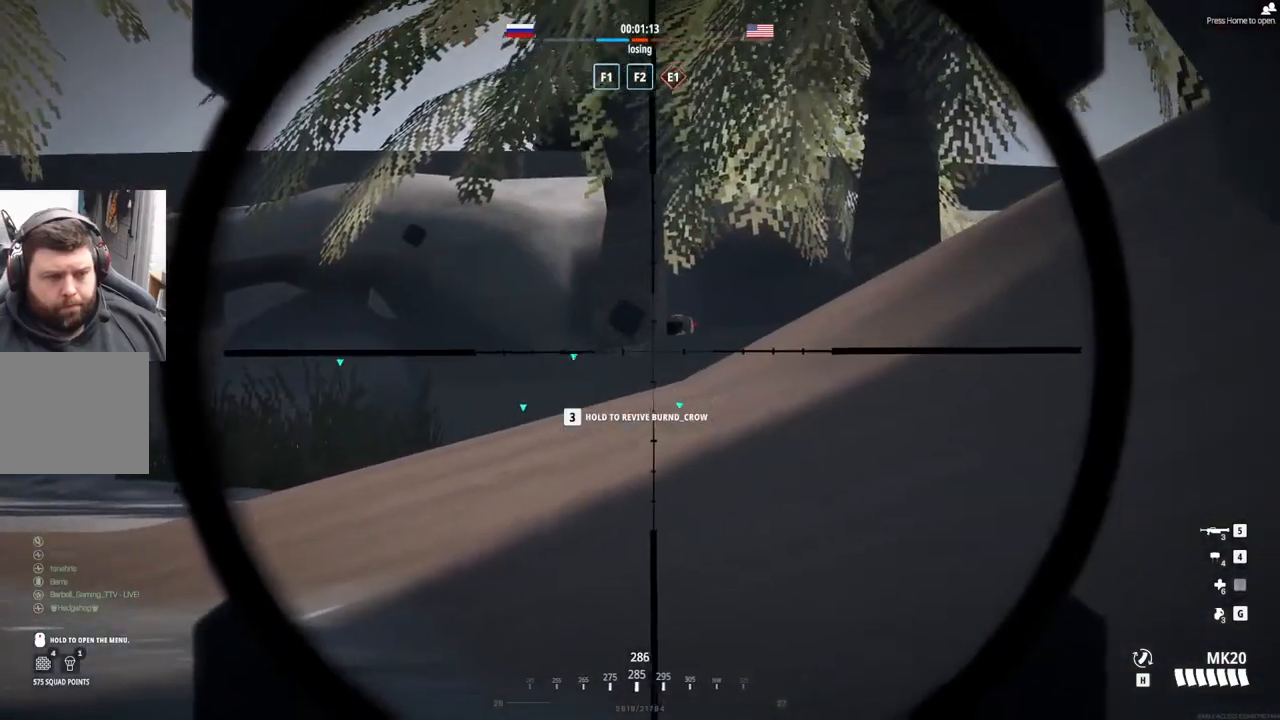
{"buttons": ["L2", "L3"], "left_stick": "center", "events": [[167, "left_stick", "center"], [333, "L3", "down"]]}
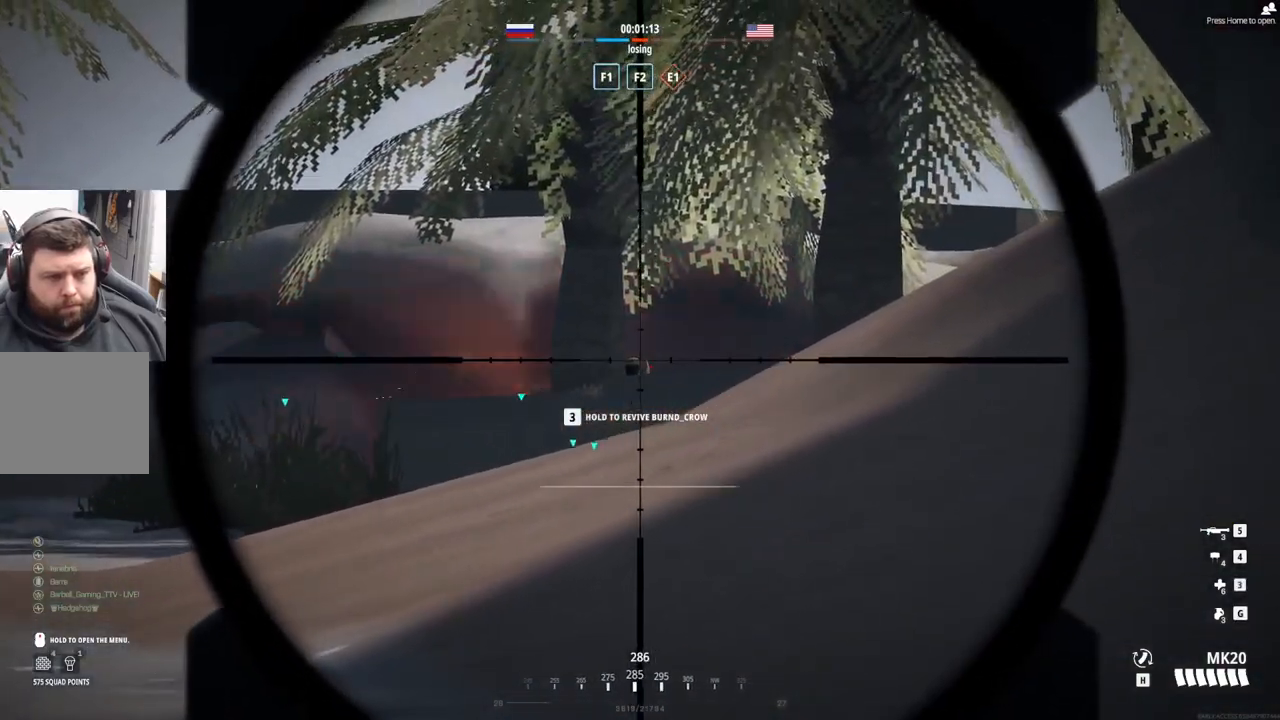
{"buttons": ["L2", "L3"], "left_stick": "center", "events": []}
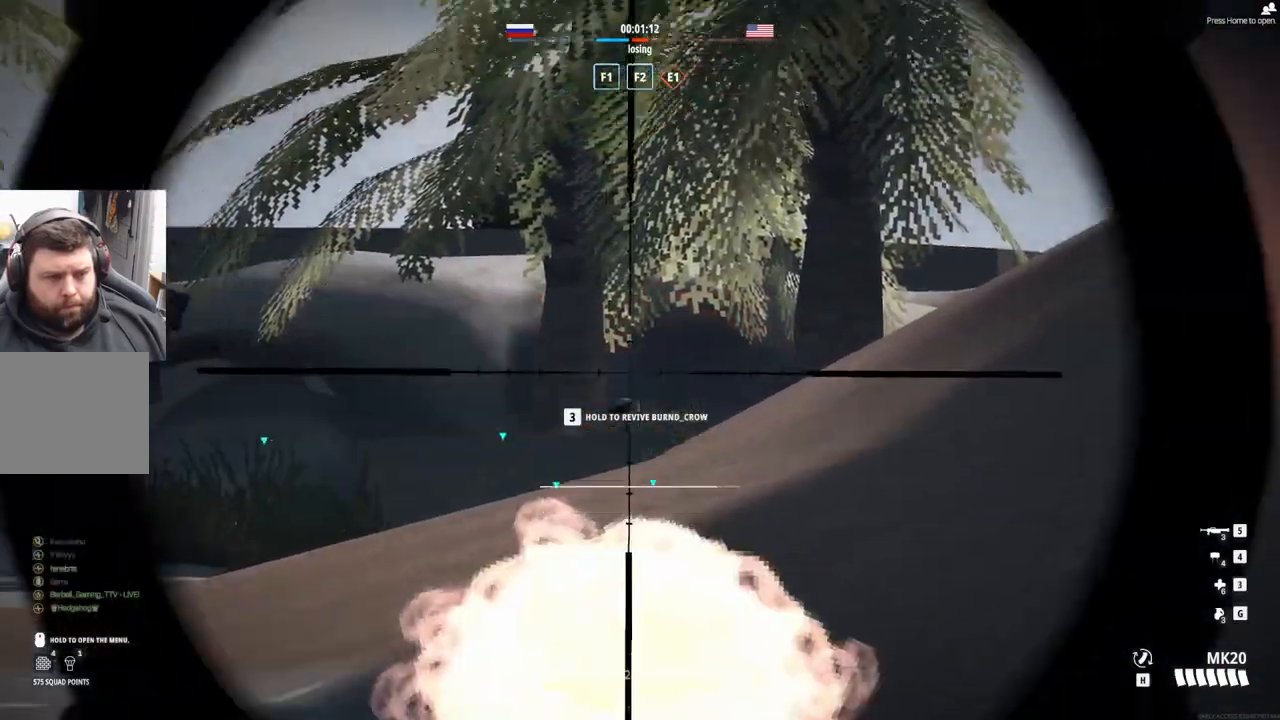
{"buttons": ["L2", "L3"], "left_stick": "center", "events": []}